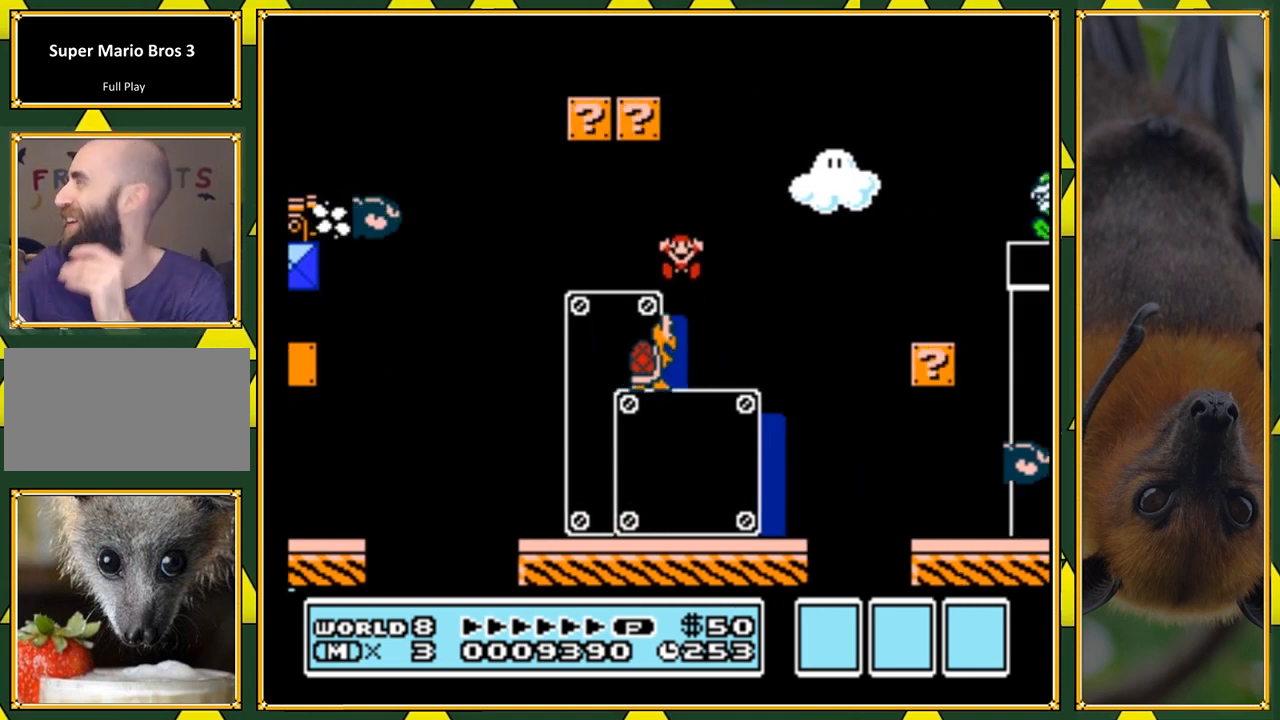
Gameplay with a controller (Nintendo layout); each line is a JSON object with the inputs held at the frame after it. "events" lists button and stick changes between this image and that frame as [ms after this image, input, new state], when the widget could be followed in between. Not read: L1 L3 R1 R3.
{"buttons": [], "events": []}
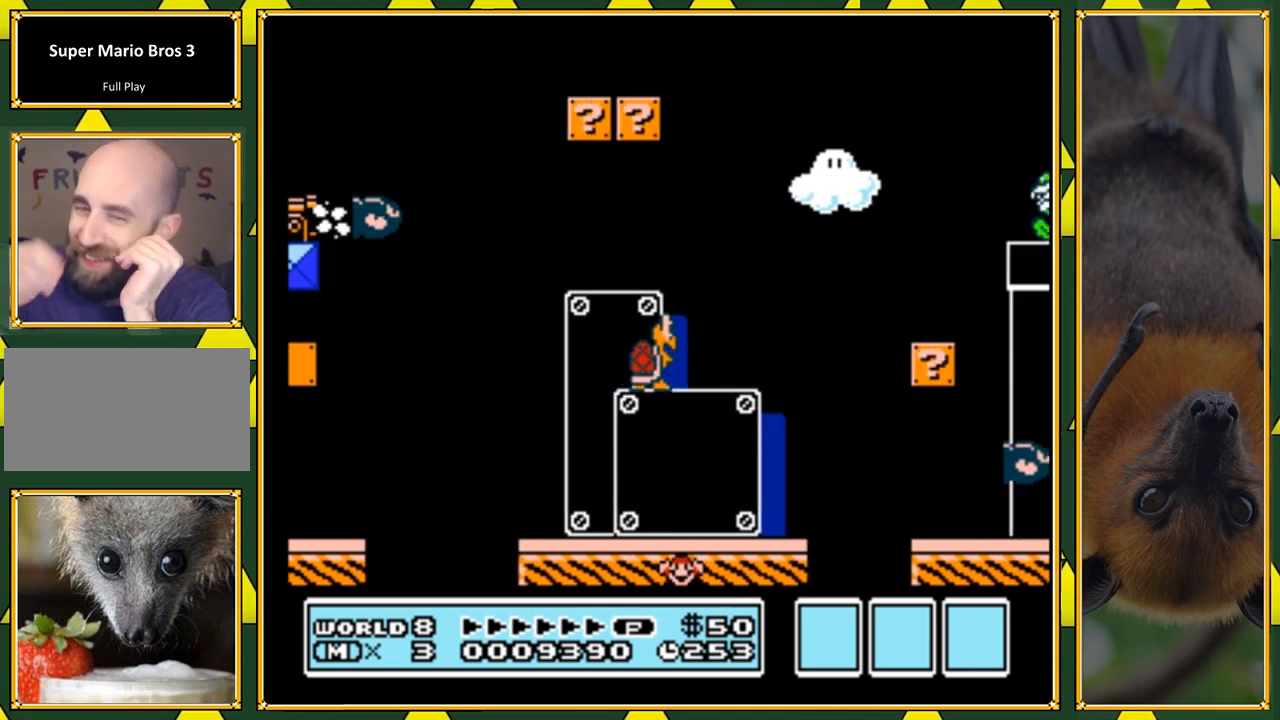
{"buttons": [], "events": []}
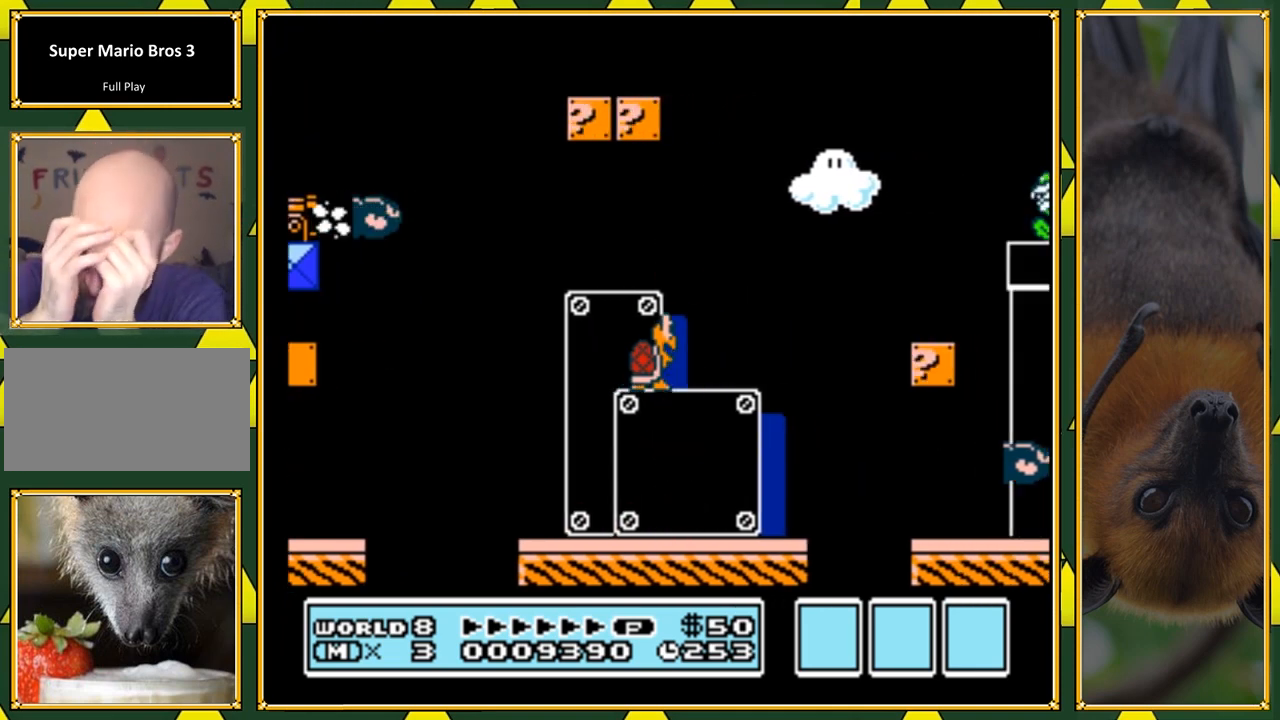
{"buttons": [], "events": []}
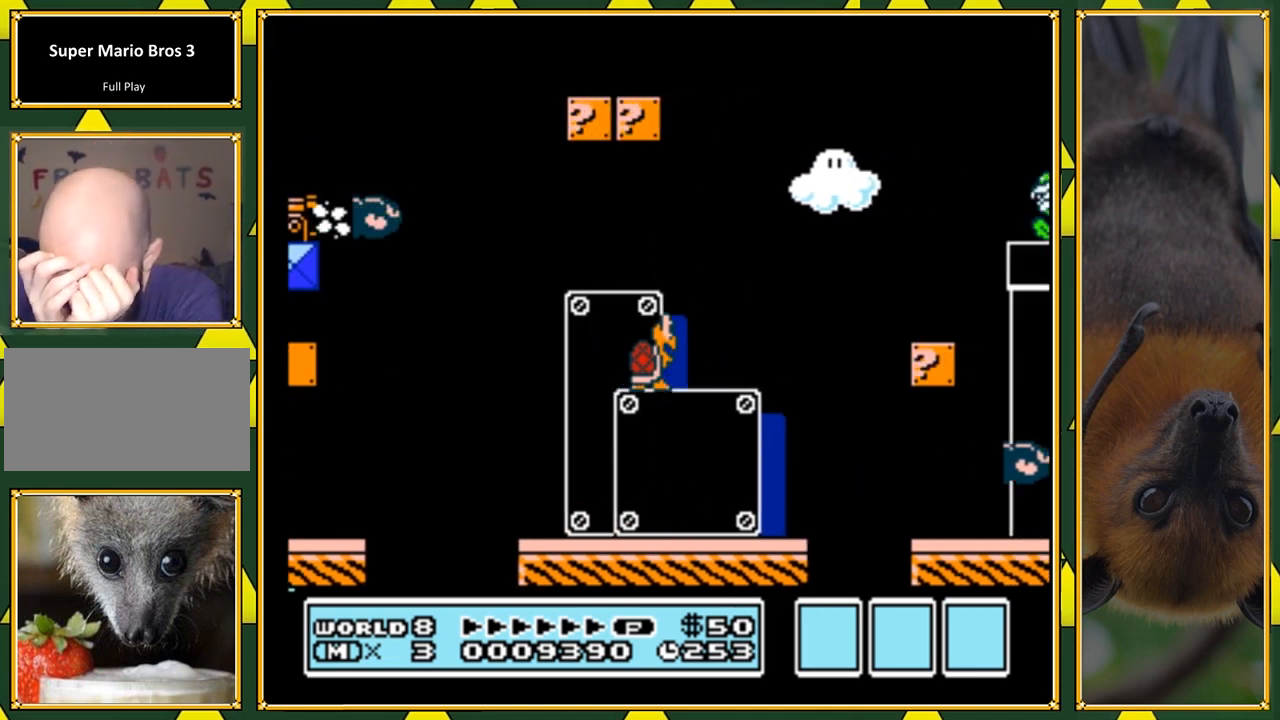
{"buttons": [], "events": []}
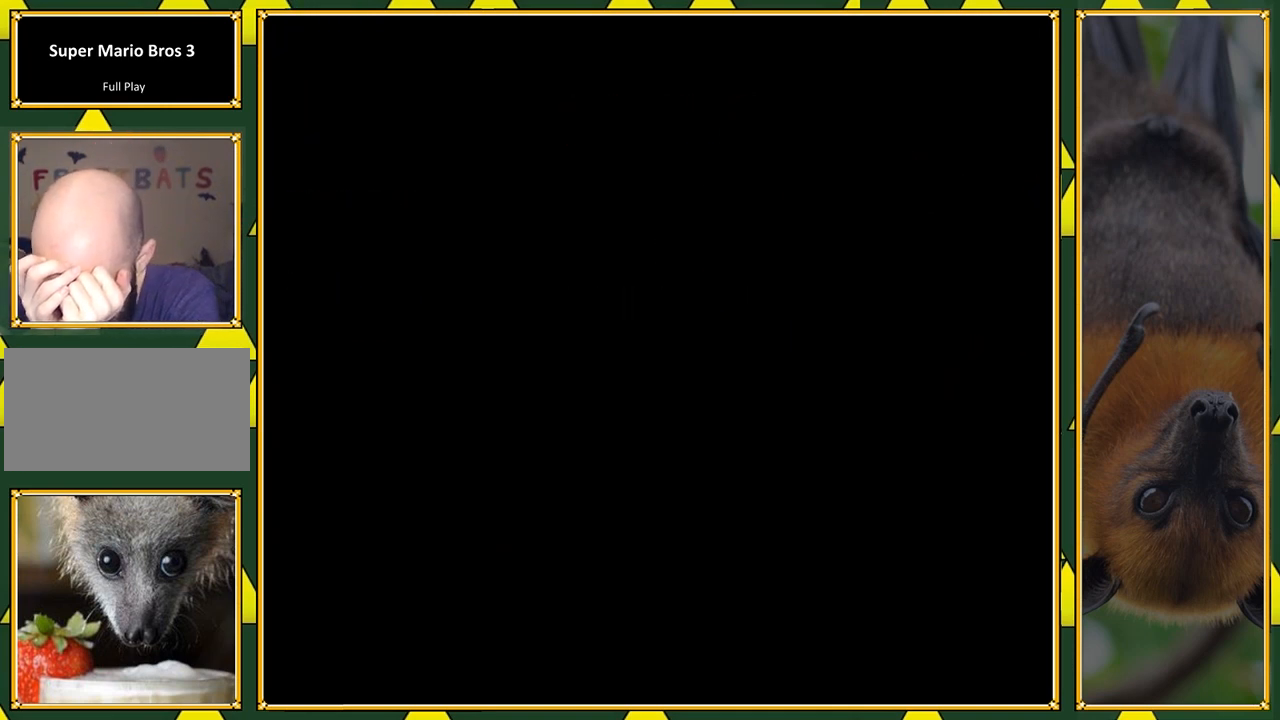
{"buttons": [], "events": []}
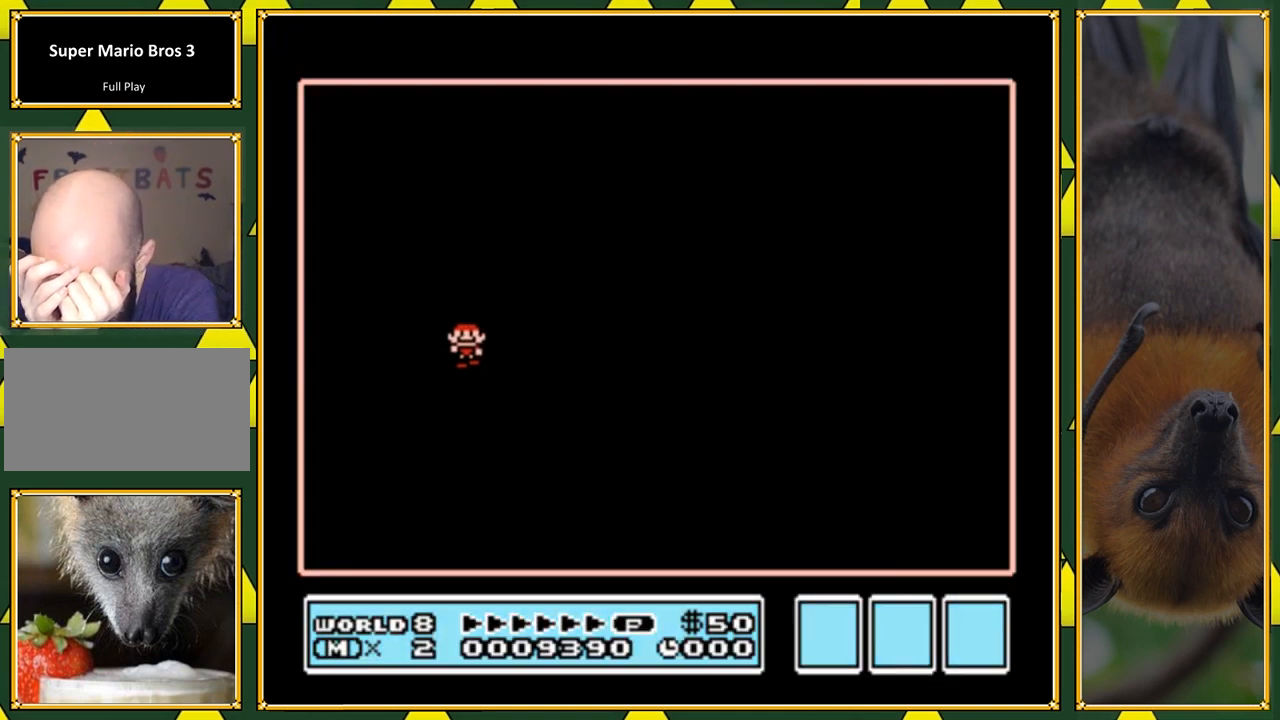
{"buttons": [], "events": []}
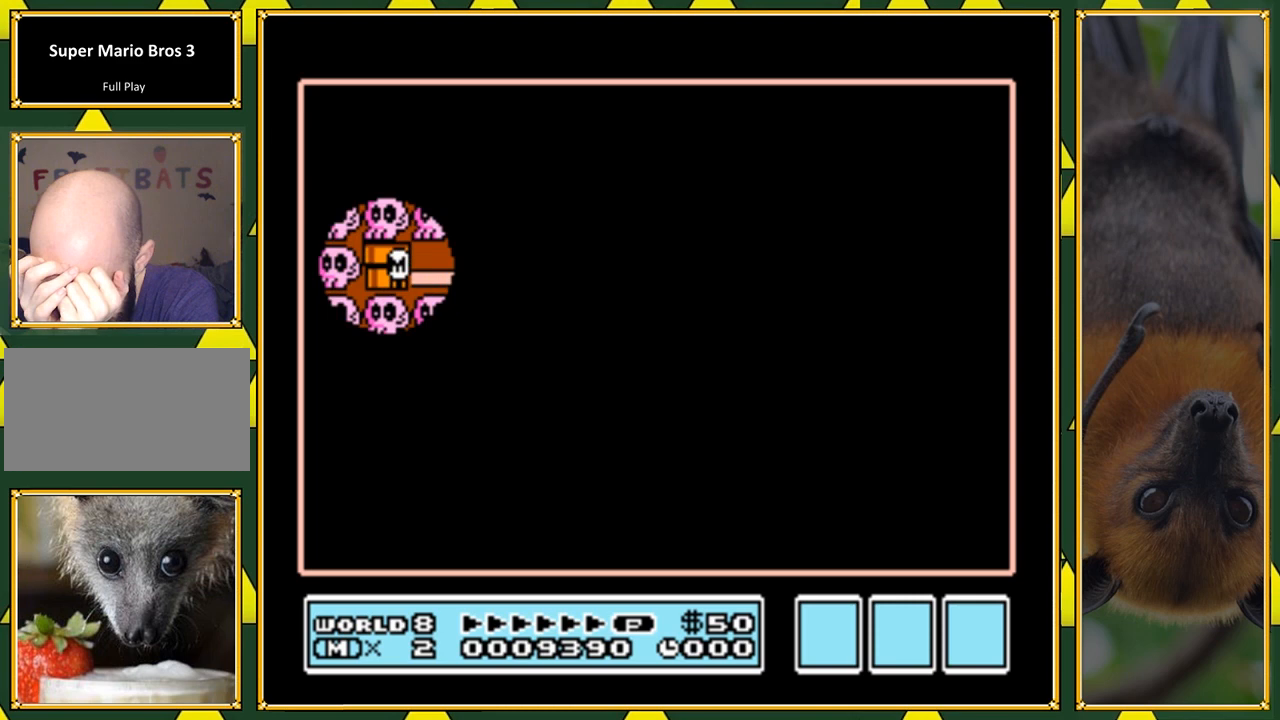
{"buttons": ["Y"], "events": [[100, "DPAD_RIGHT", "down"], [100, "Y", "down"], [300, "B", "down"], [300, "DPAD_RIGHT", "up"], [500, "B", "up"]]}
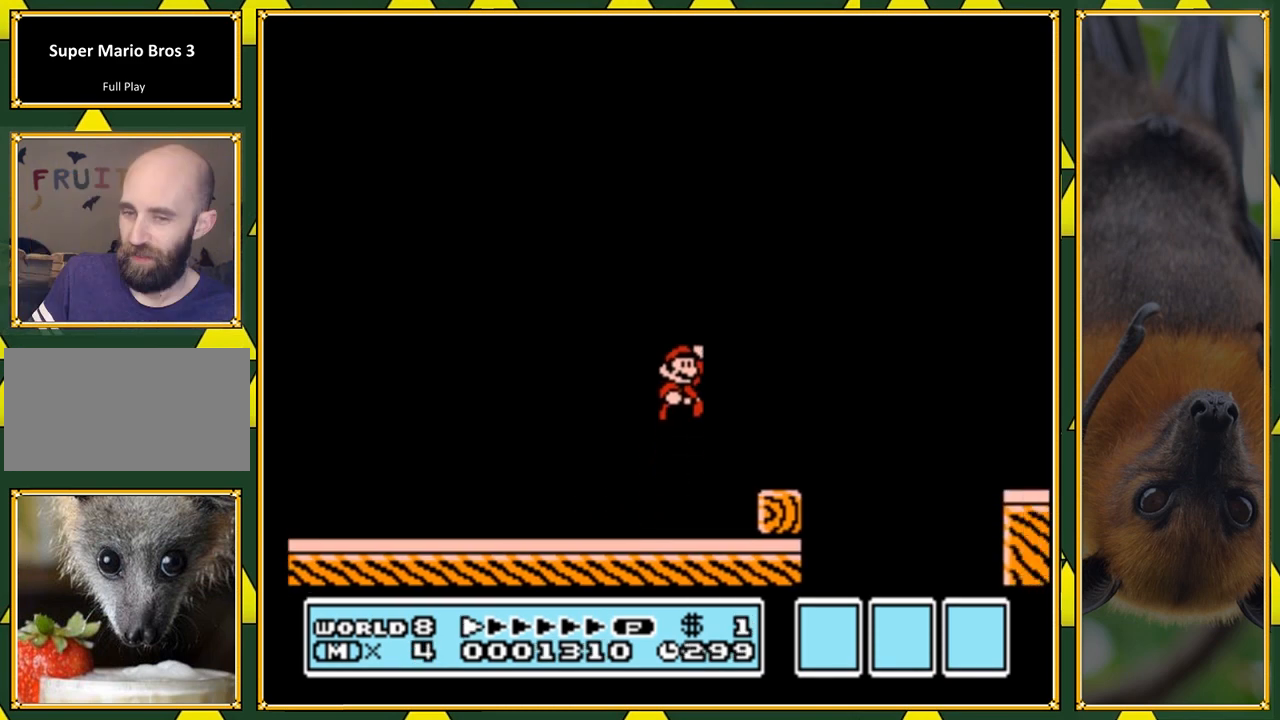
{"buttons": ["Y", "DPAD_LEFT"], "events": [[133, "DPAD_LEFT", "down"]]}
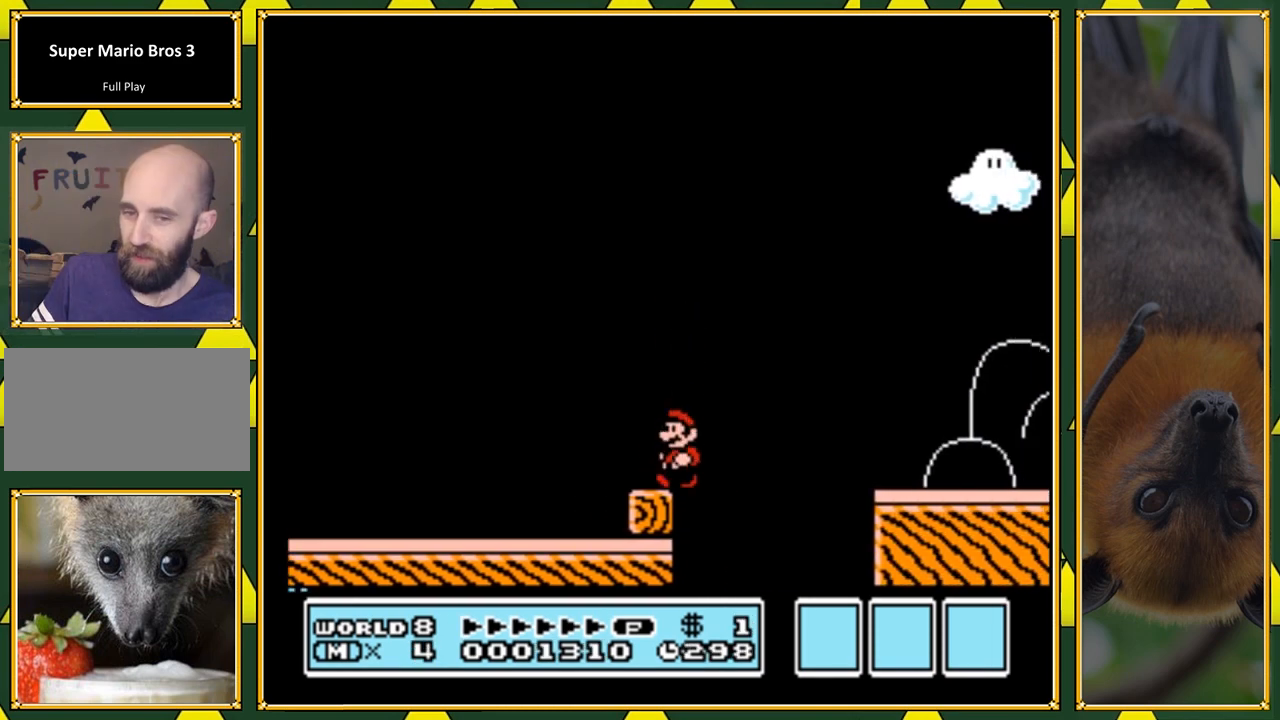
{"buttons": ["Y"], "events": [[167, "DPAD_LEFT", "up"]]}
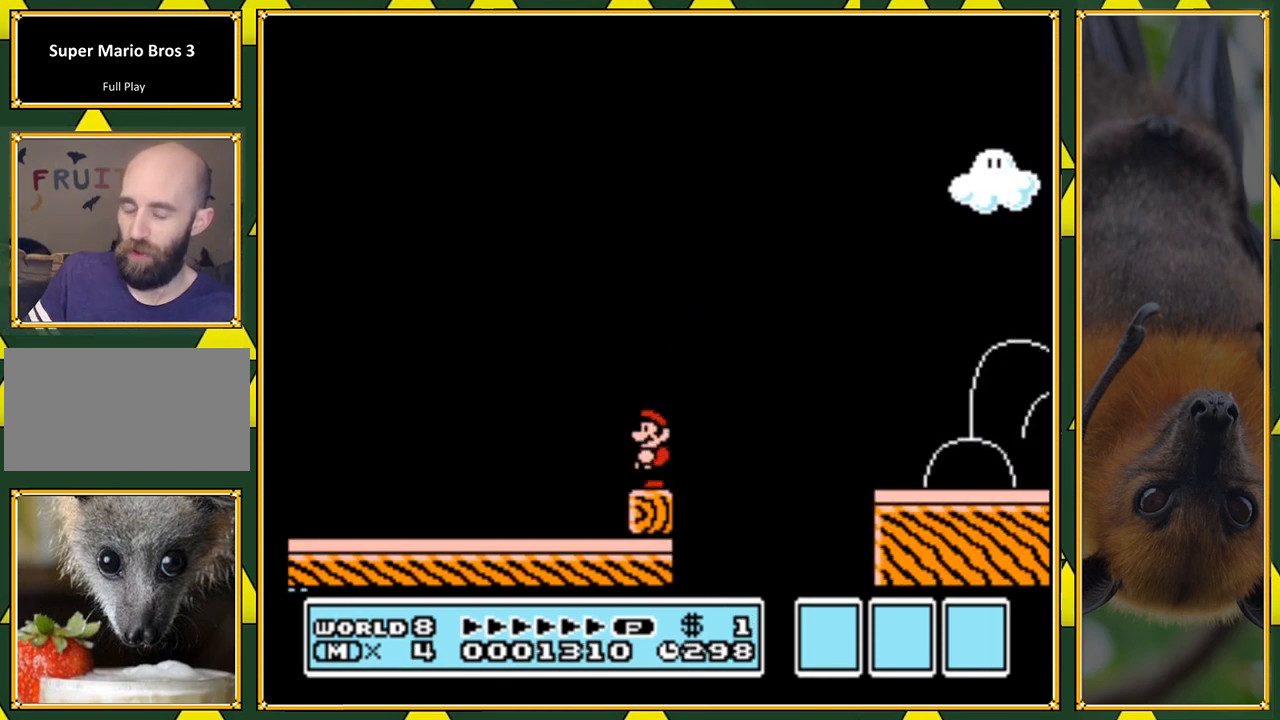
{"buttons": ["Y"], "events": [[267, "DPAD_LEFT", "down"], [367, "DPAD_LEFT", "up"]]}
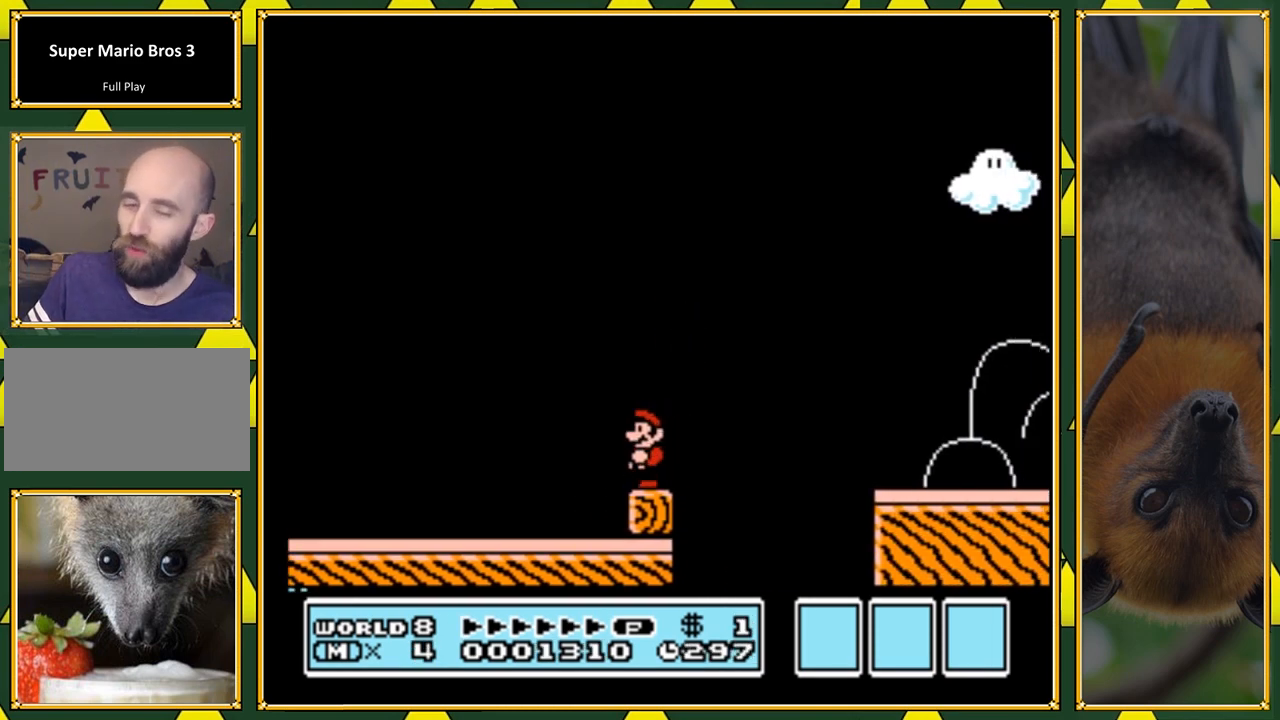
{"buttons": ["Y", "DPAD_RIGHT"], "events": [[433, "DPAD_RIGHT", "down"]]}
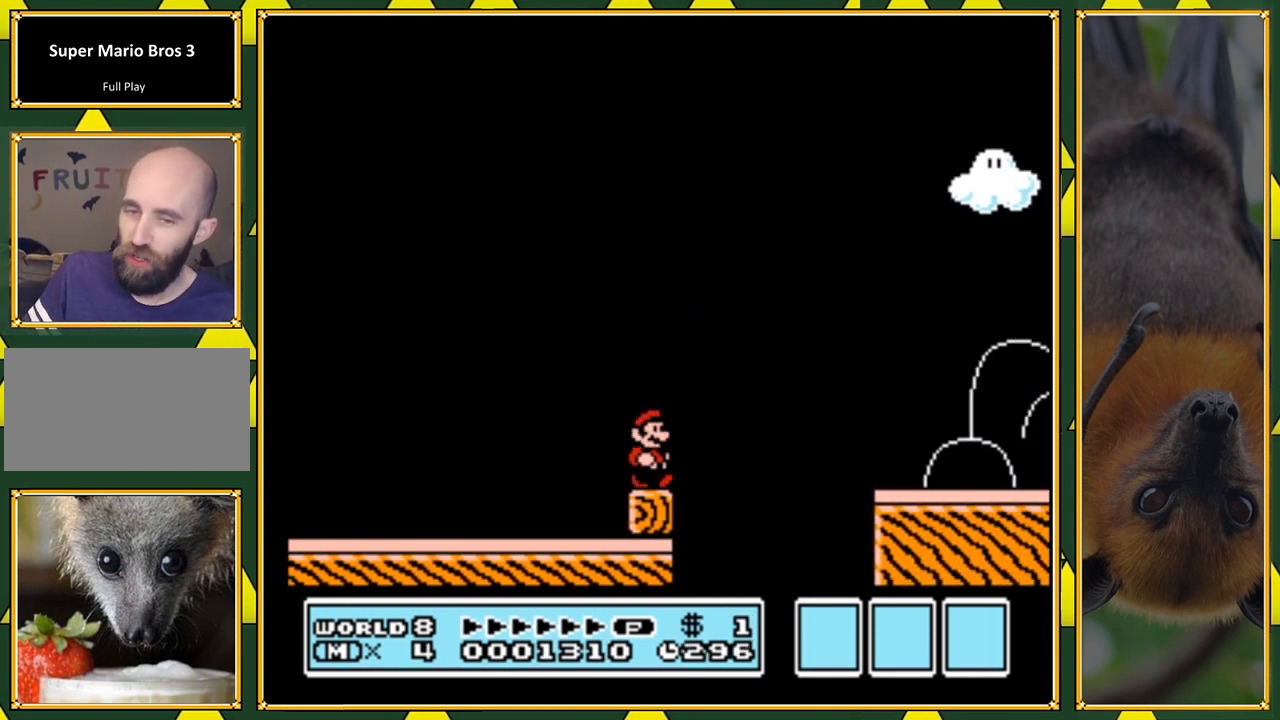
{"buttons": ["B", "Y", "DPAD_RIGHT"], "events": [[200, "B", "down"]]}
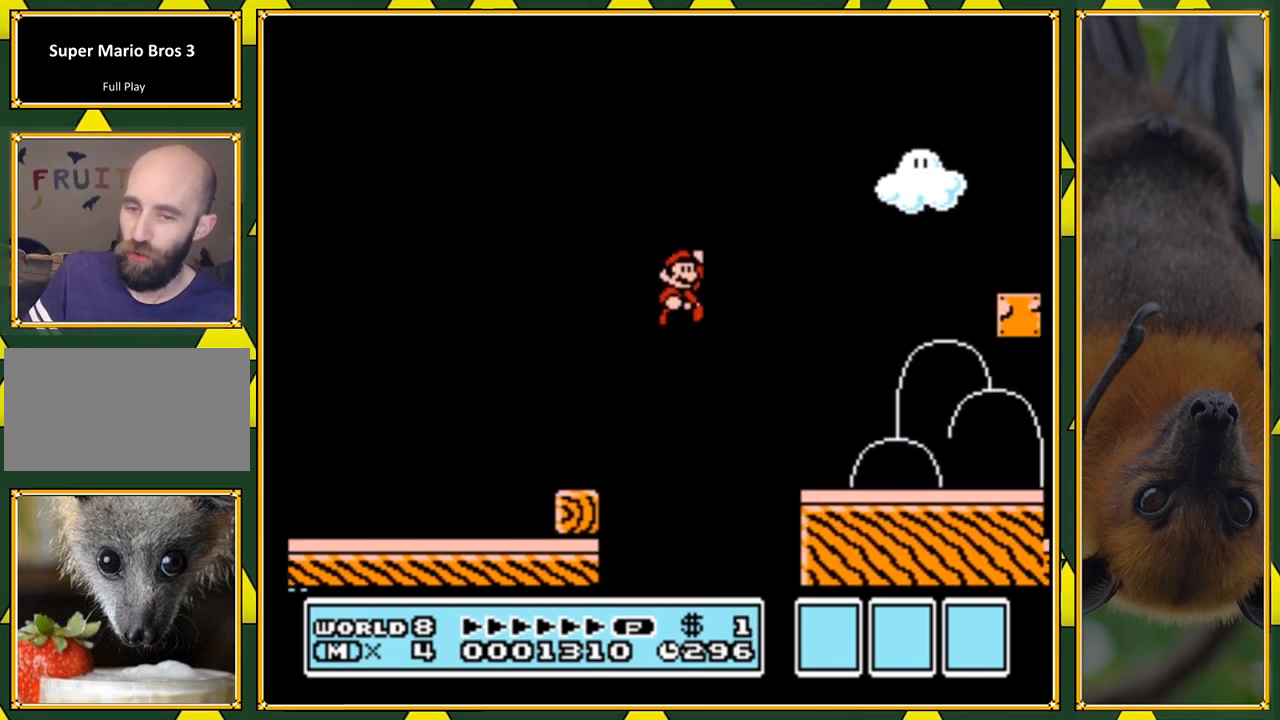
{"buttons": ["Y", "DPAD_LEFT"], "events": [[167, "B", "up"], [167, "DPAD_RIGHT", "up"], [400, "DPAD_LEFT", "down"]]}
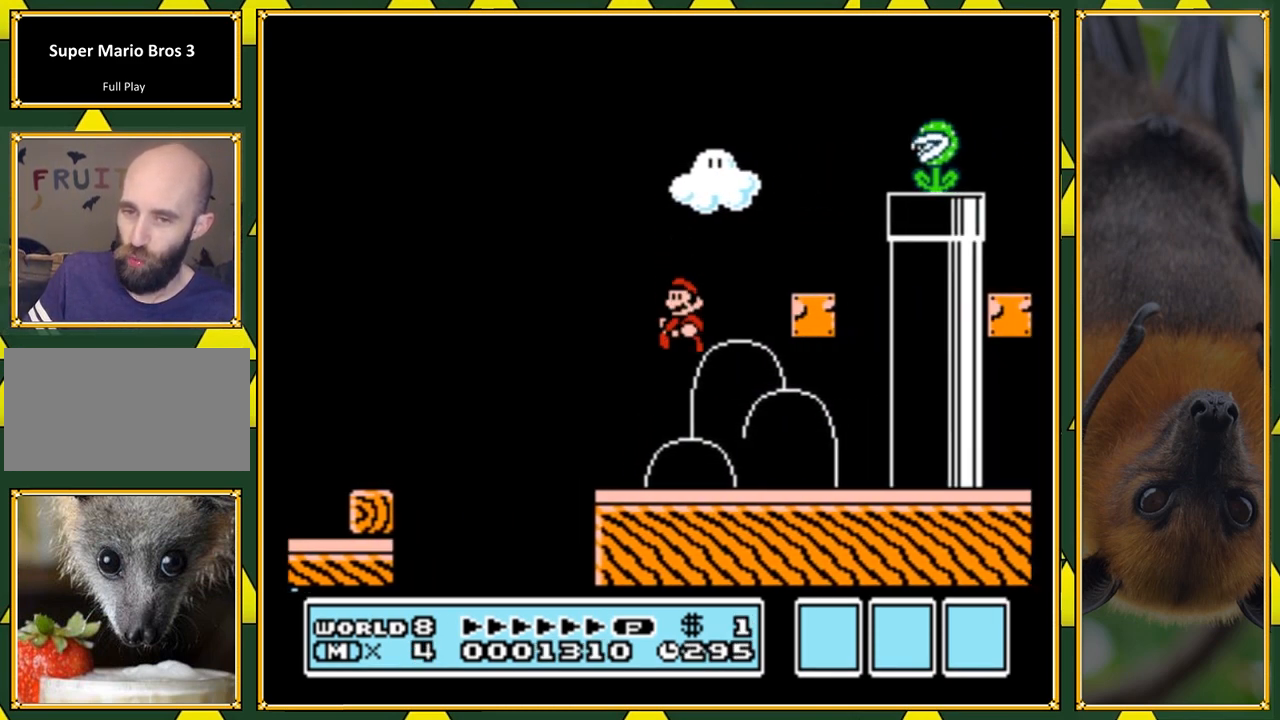
{"buttons": ["B", "Y", "DPAD_RIGHT"], "events": [[100, "DPAD_LEFT", "up"], [200, "DPAD_RIGHT", "down"], [400, "B", "down"]]}
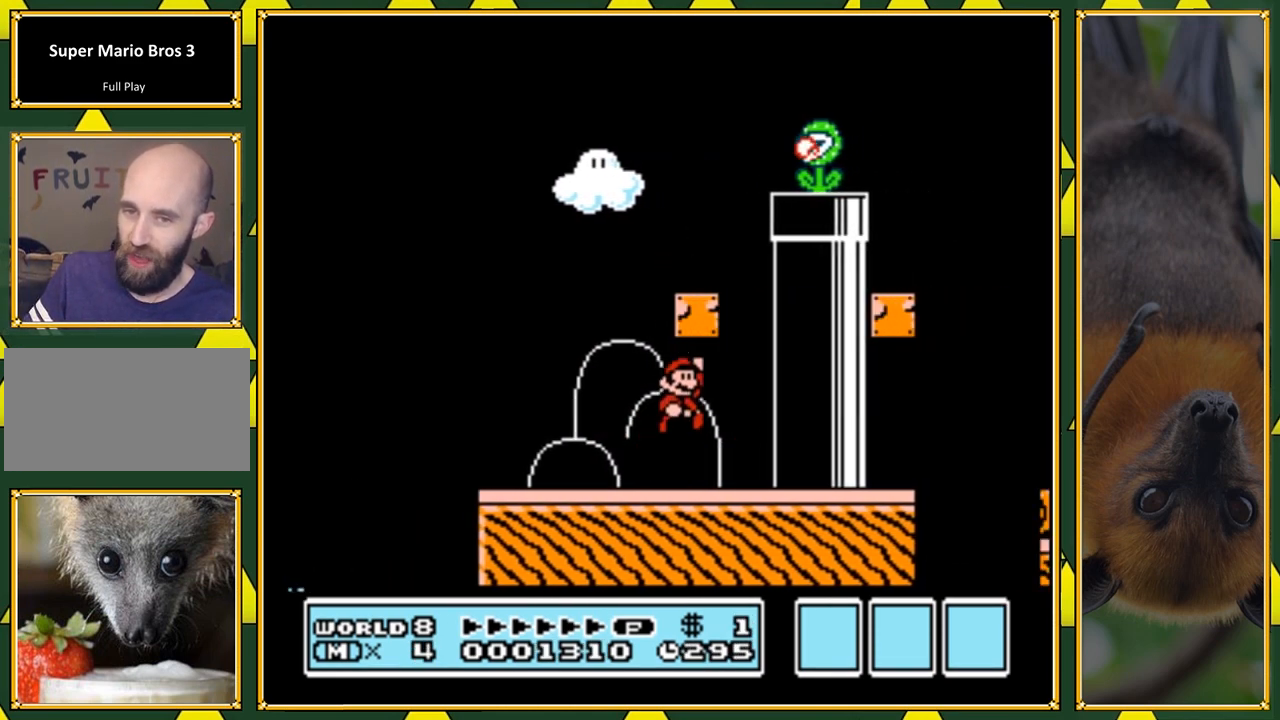
{"buttons": ["Y"], "events": [[33, "DPAD_RIGHT", "up"], [100, "B", "up"]]}
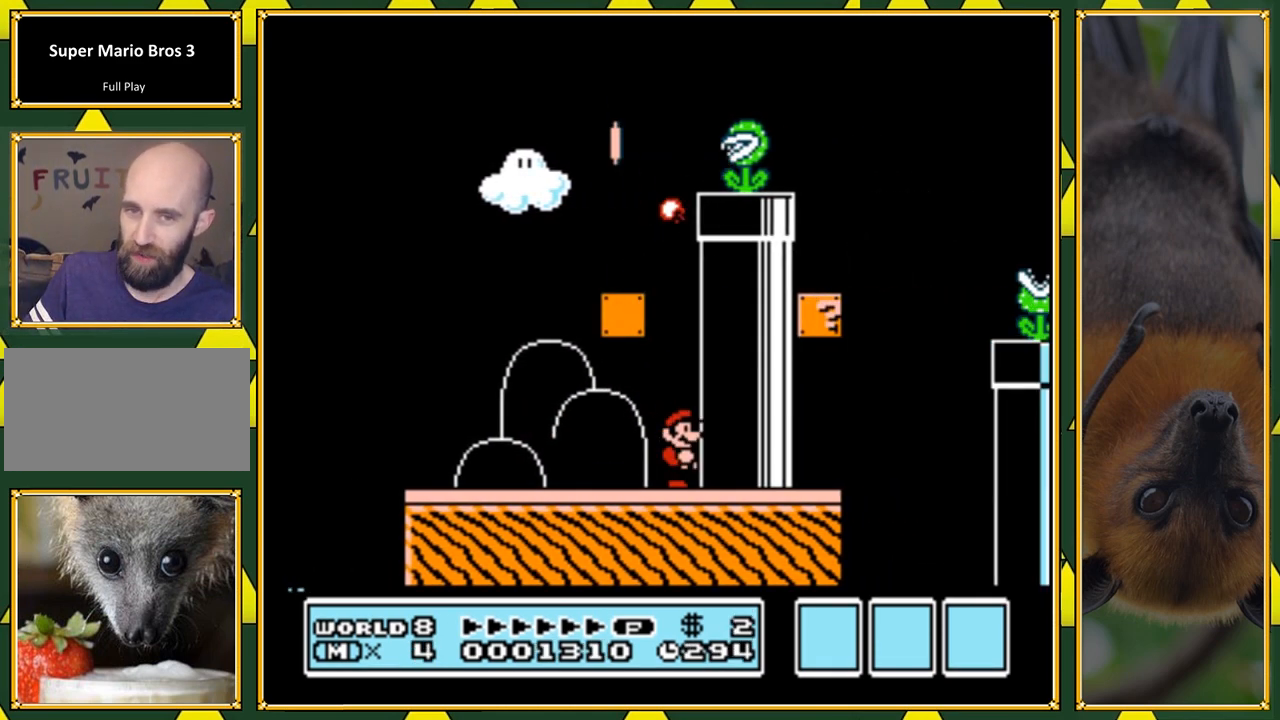
{"buttons": ["Y"], "events": []}
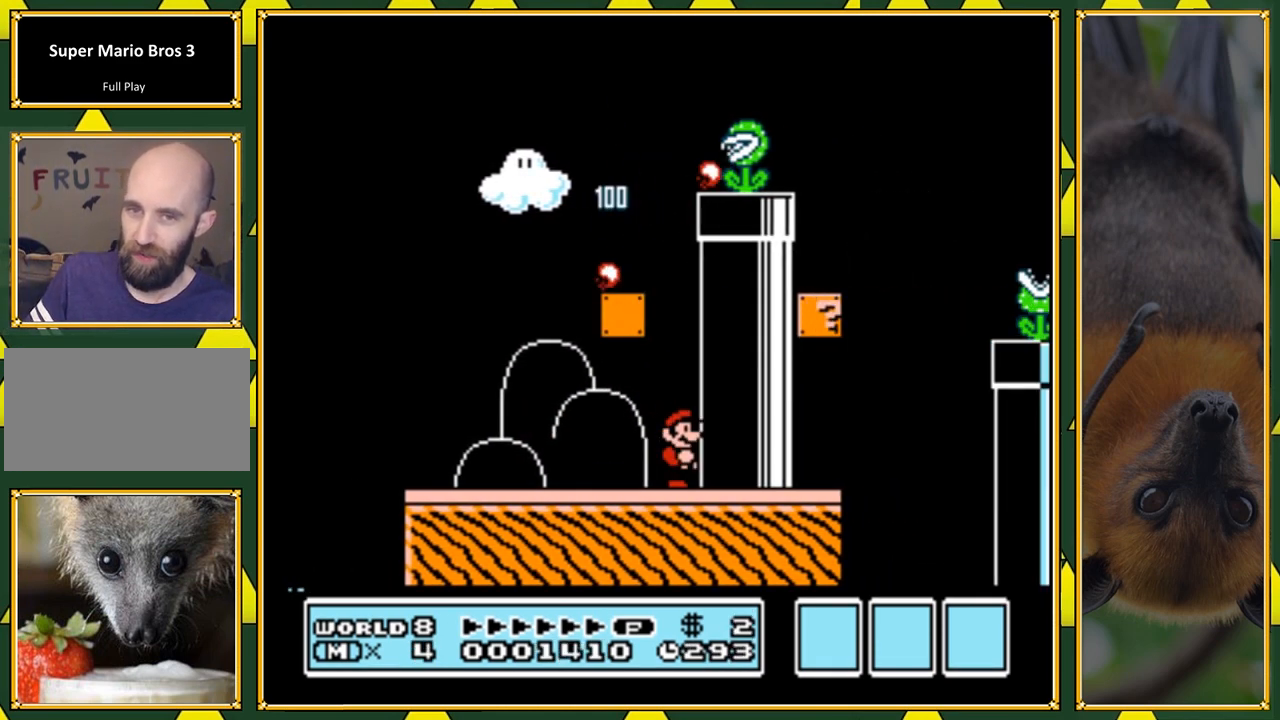
{"buttons": ["B", "Y"], "events": [[367, "B", "down"]]}
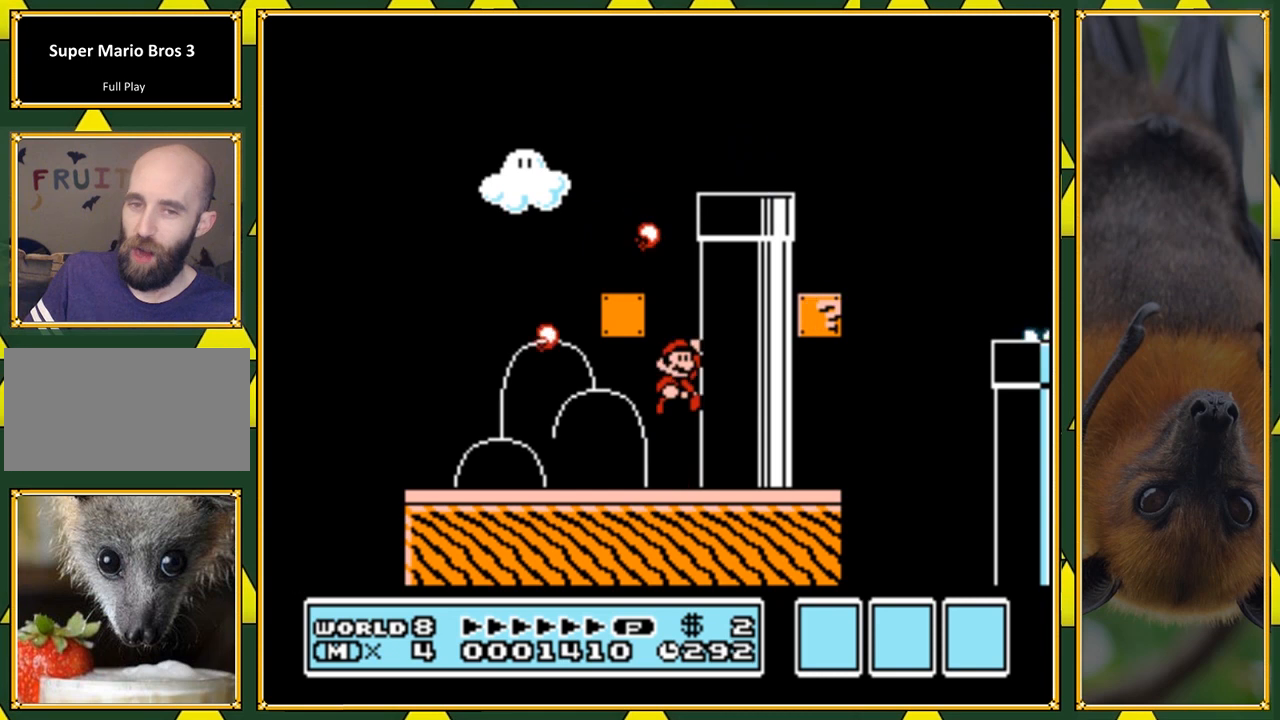
{"buttons": ["Y"], "events": [[100, "DPAD_LEFT", "down"], [433, "B", "up"], [433, "DPAD_LEFT", "up"]]}
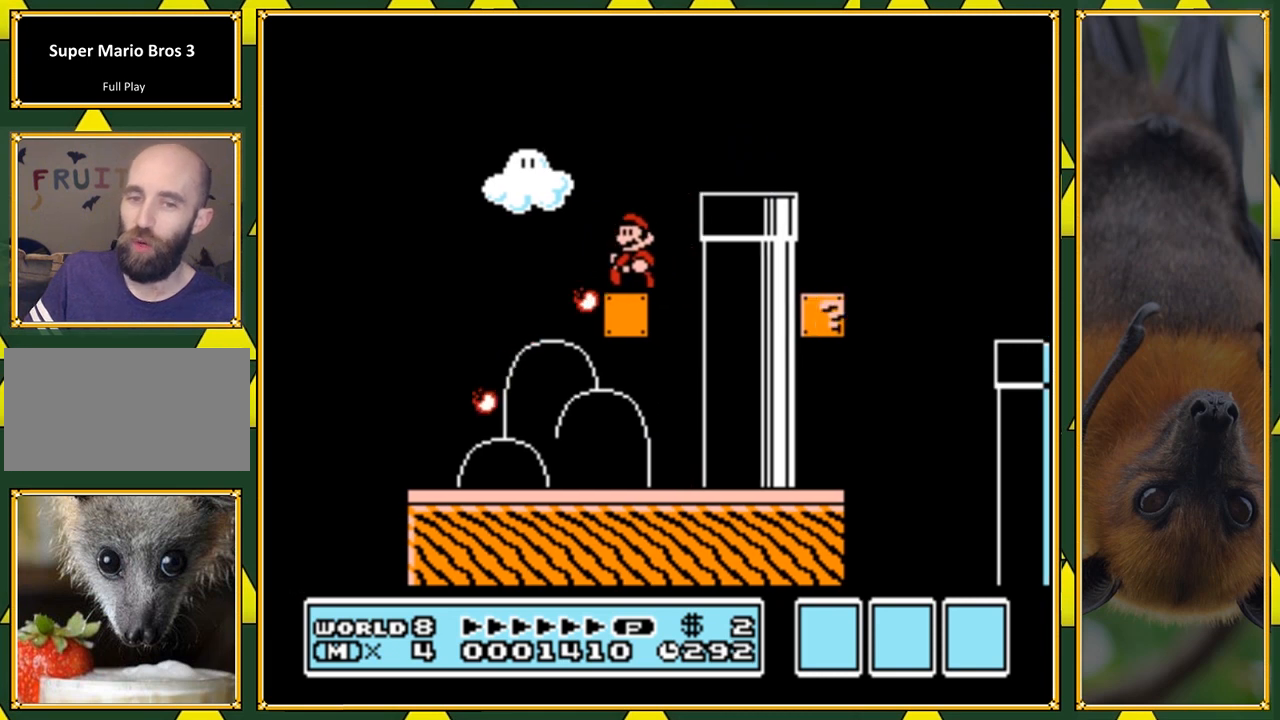
{"buttons": ["Y"], "events": [[33, "DPAD_RIGHT", "down"], [133, "B", "down"], [433, "B", "up"], [500, "DPAD_RIGHT", "up"]]}
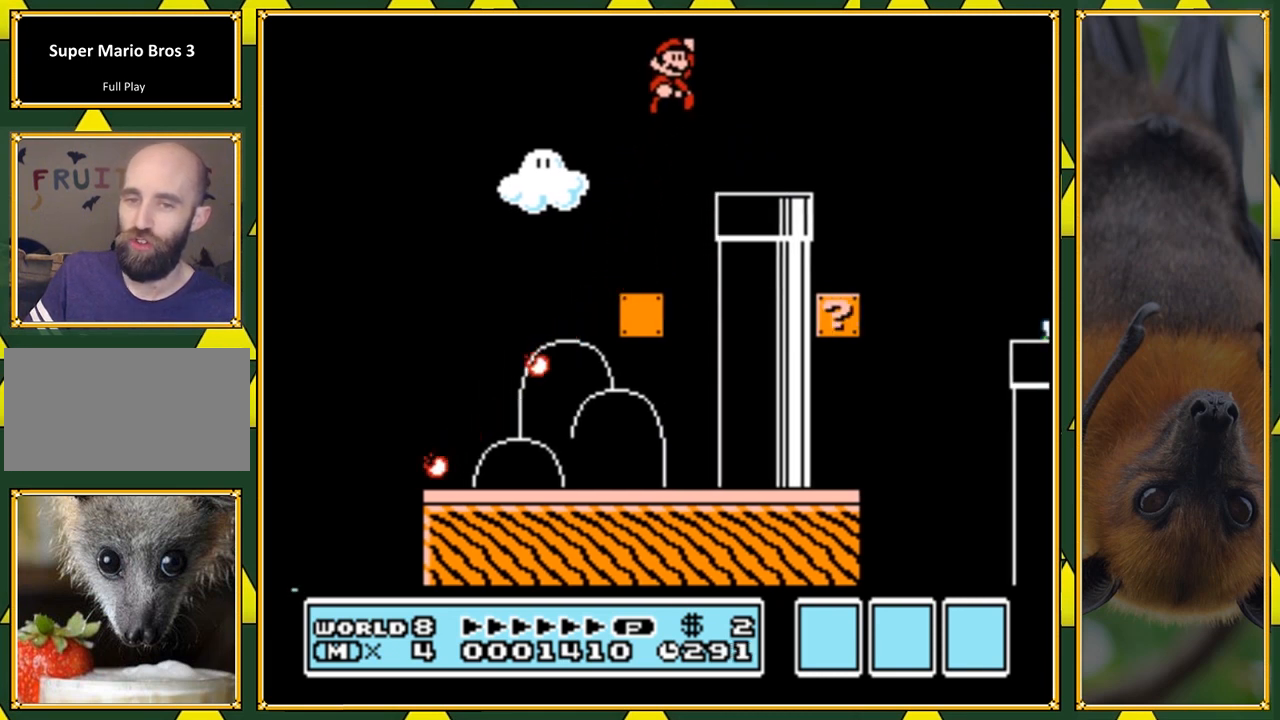
{"buttons": ["B", "Y", "DPAD_RIGHT"], "events": [[333, "DPAD_LEFT", "down"], [367, "B", "down"], [367, "DPAD_LEFT", "up"], [467, "DPAD_RIGHT", "down"]]}
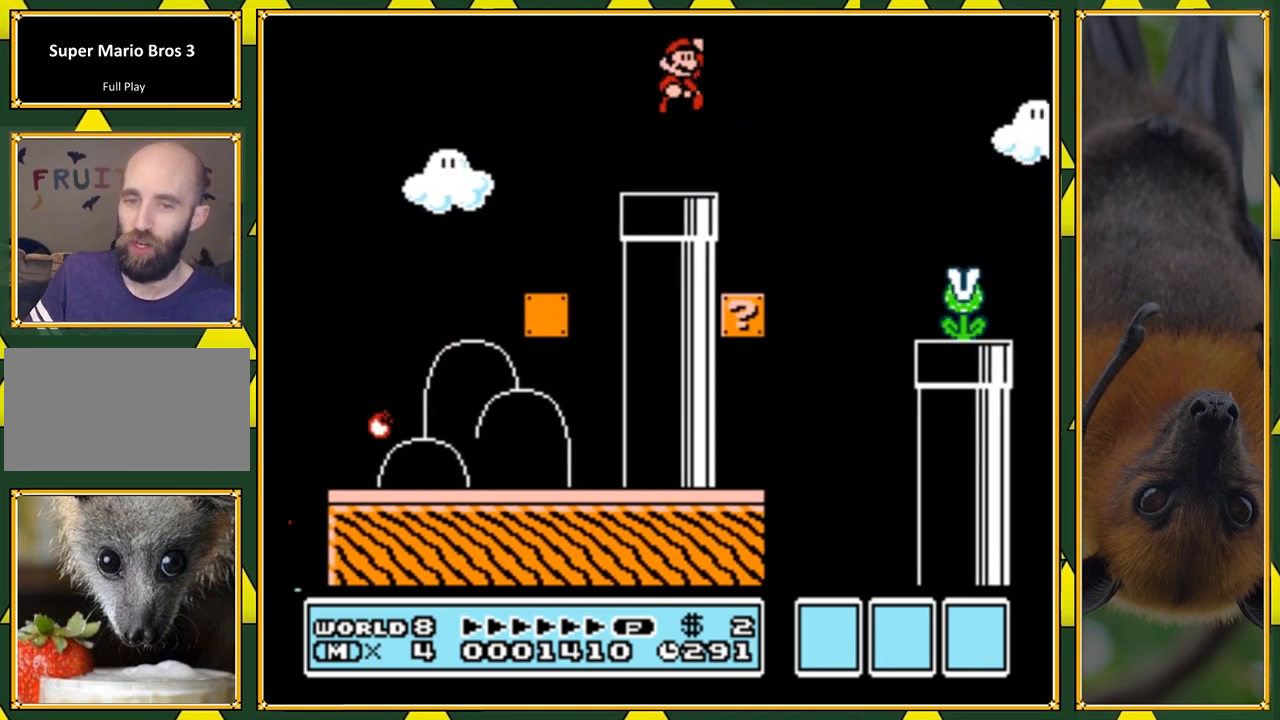
{"buttons": ["Y", "DPAD_LEFT"], "events": [[167, "B", "up"], [233, "DPAD_RIGHT", "up"], [367, "DPAD_LEFT", "down"]]}
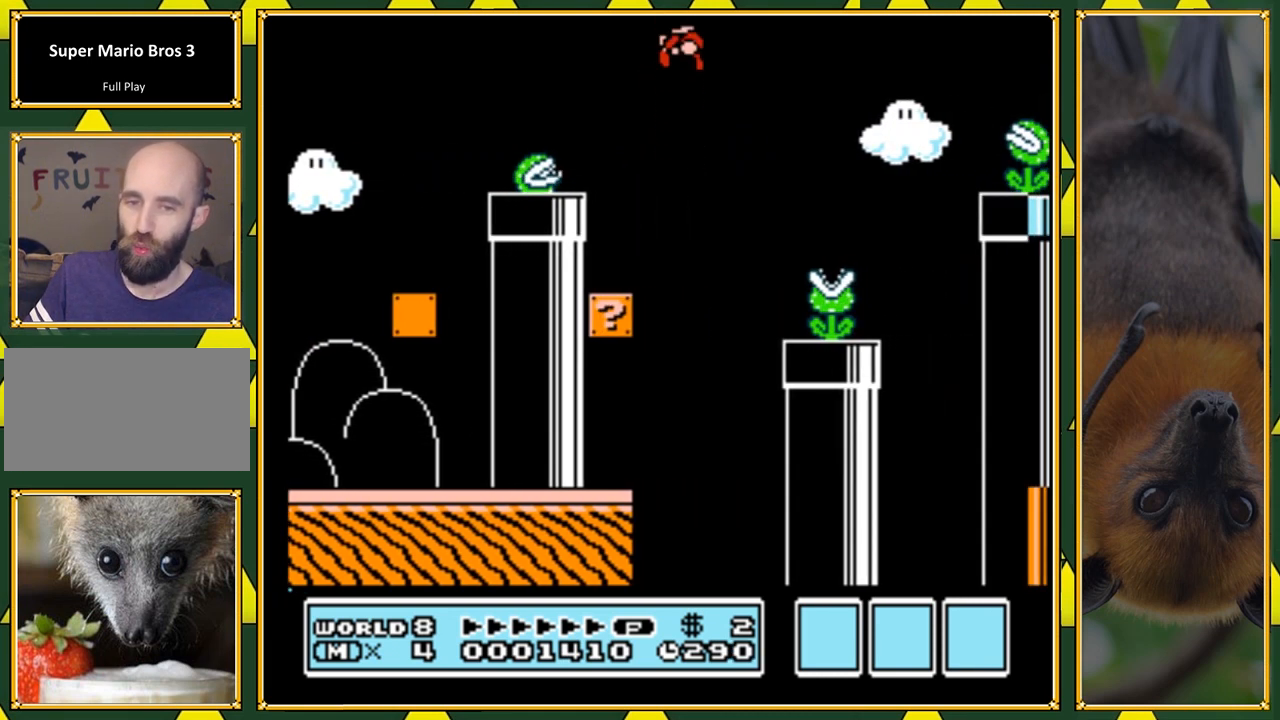
{"buttons": ["Y", "DPAD_LEFT"], "events": []}
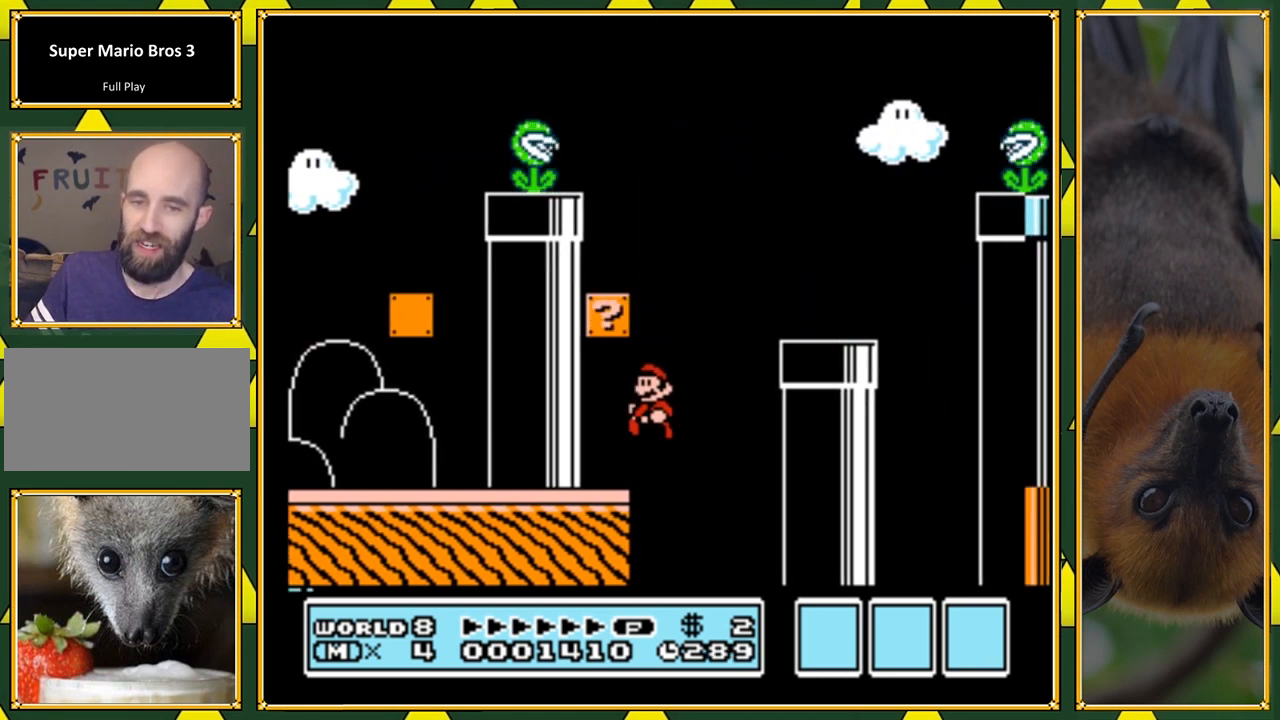
{"buttons": ["B", "Y", "DPAD_LEFT"], "events": [[200, "B", "down"]]}
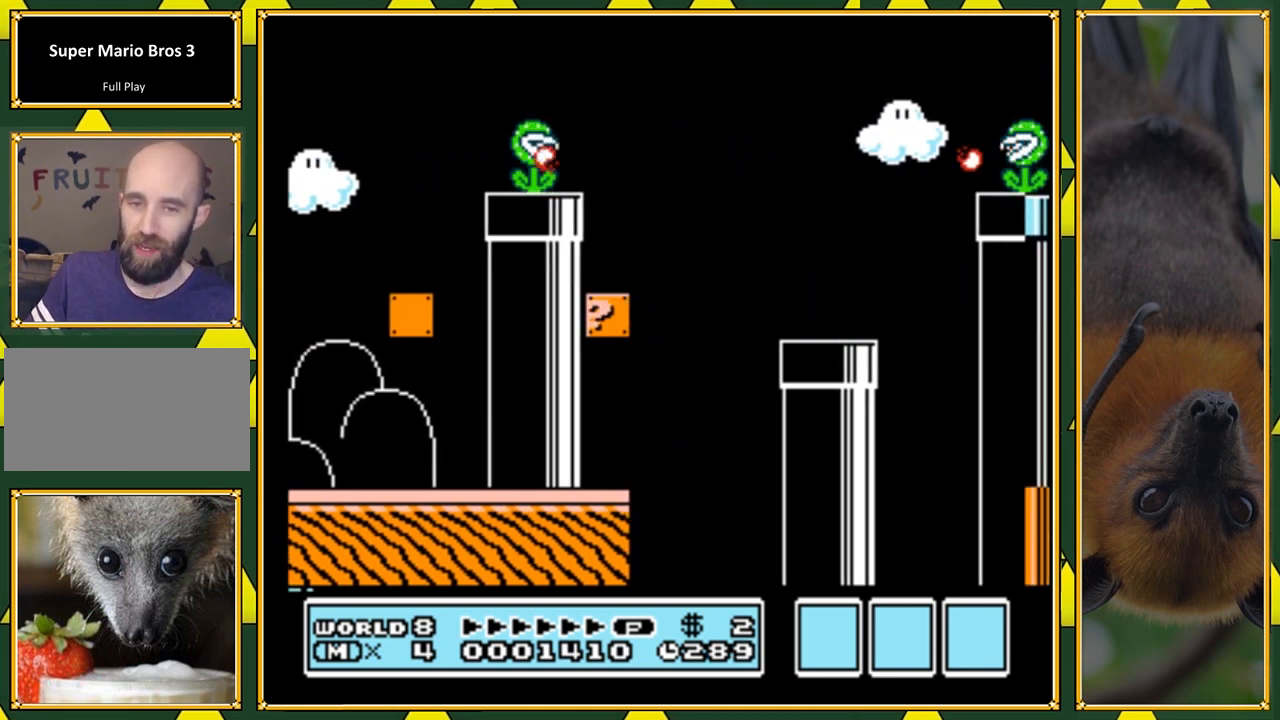
{"buttons": [], "events": [[67, "DPAD_LEFT", "up"], [167, "B", "up"], [333, "Y", "up"]]}
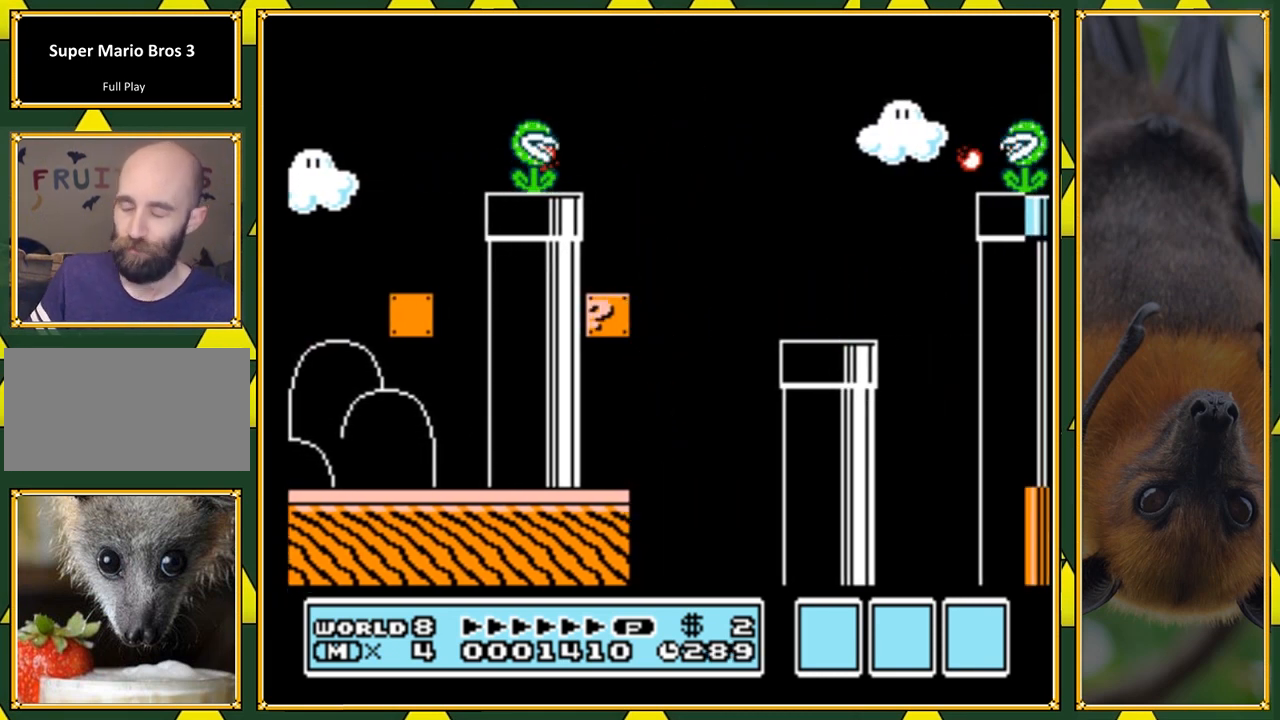
{"buttons": [], "events": []}
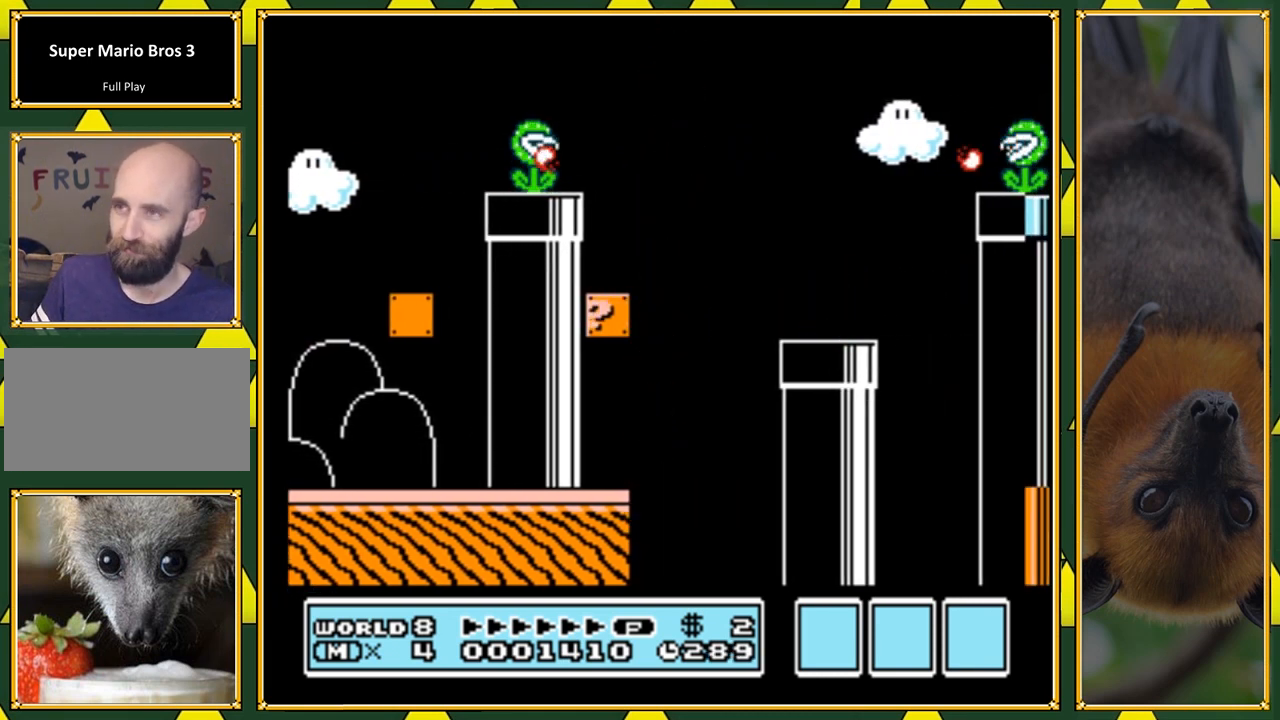
{"buttons": [], "events": []}
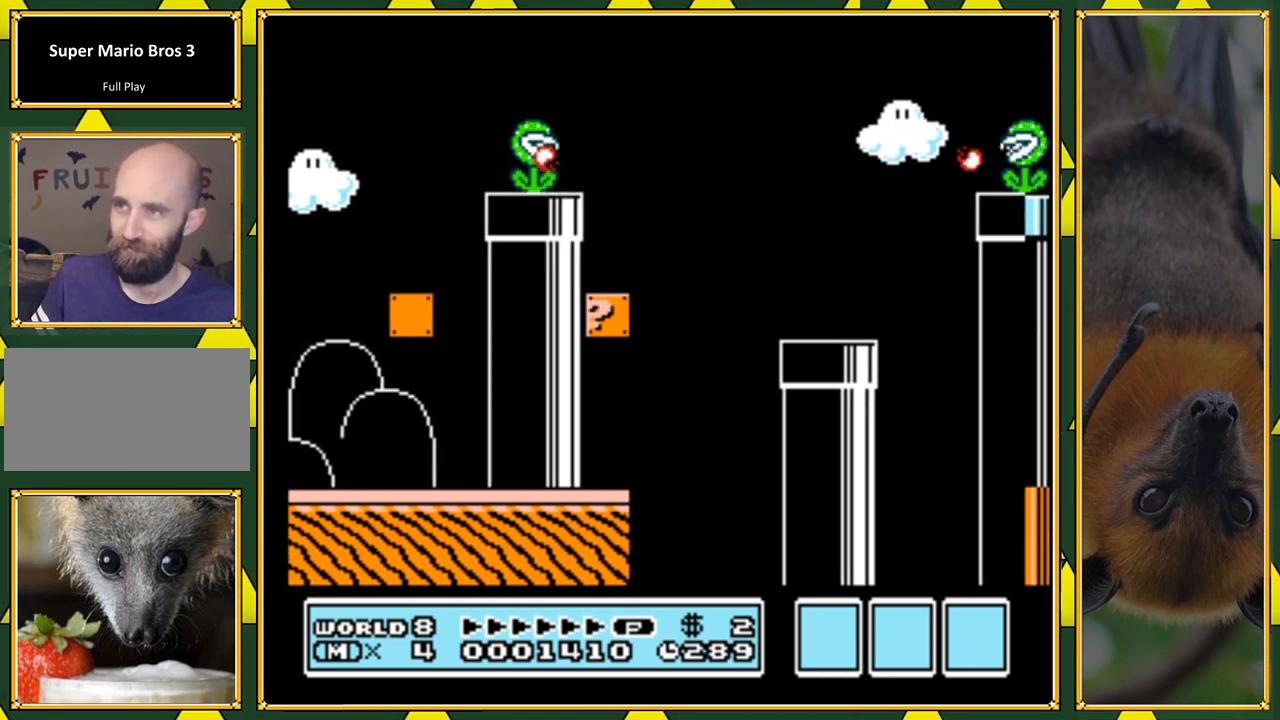
{"buttons": [], "events": []}
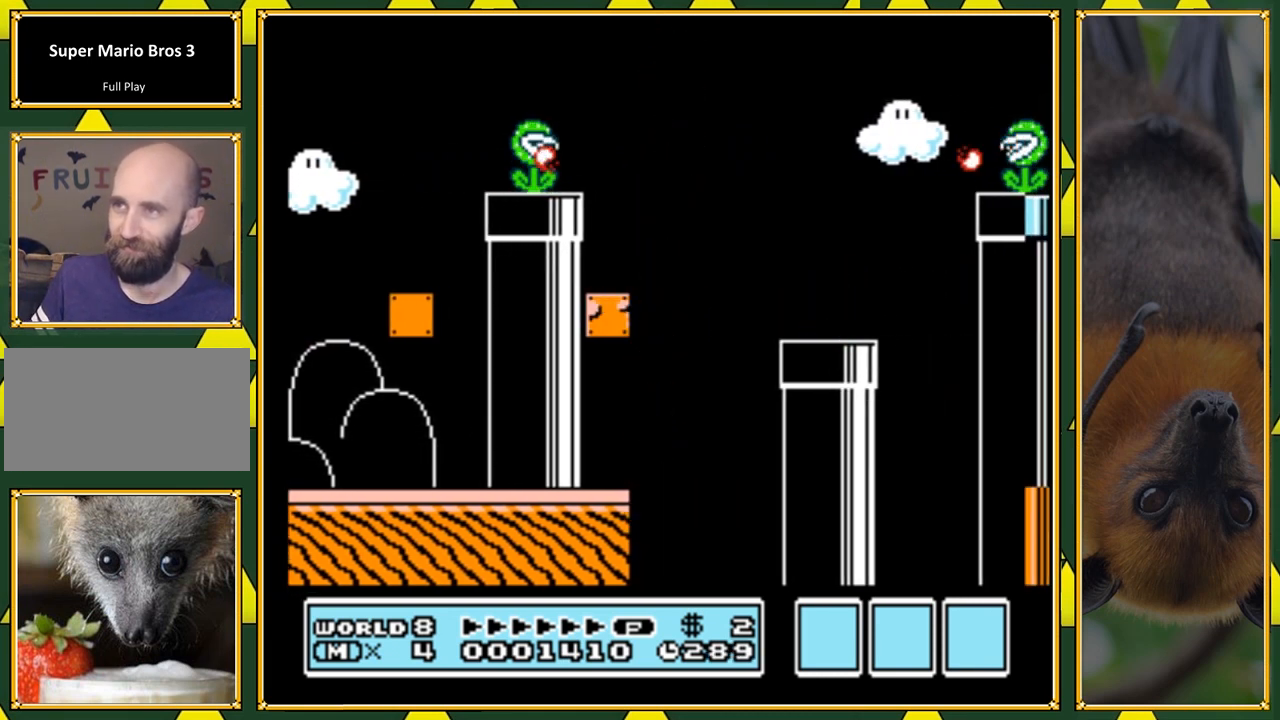
{"buttons": [], "events": []}
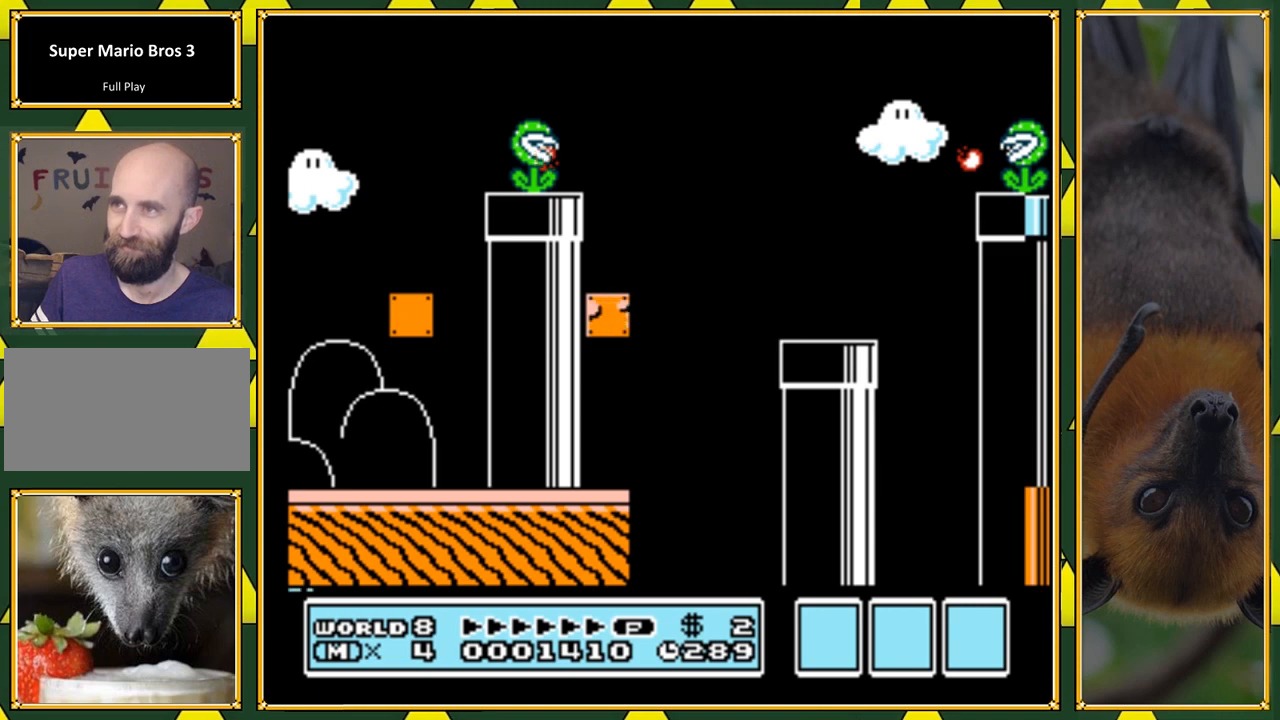
{"buttons": [], "events": []}
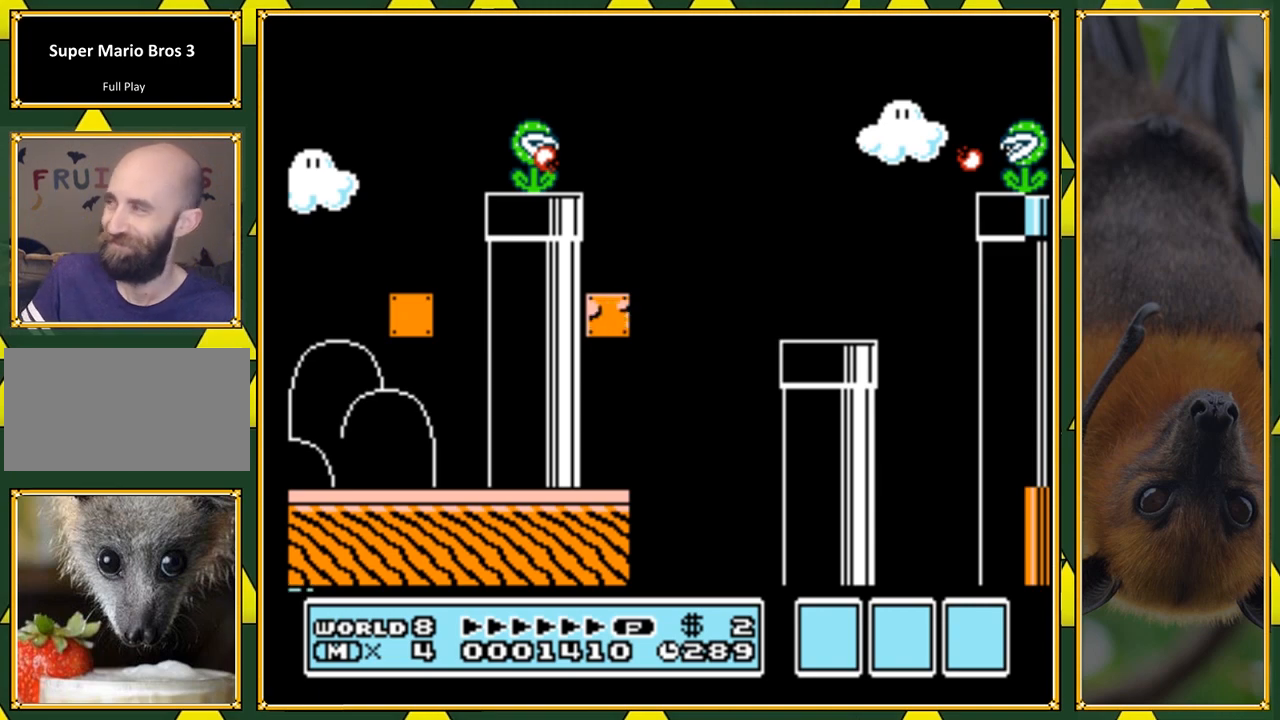
{"buttons": [], "events": []}